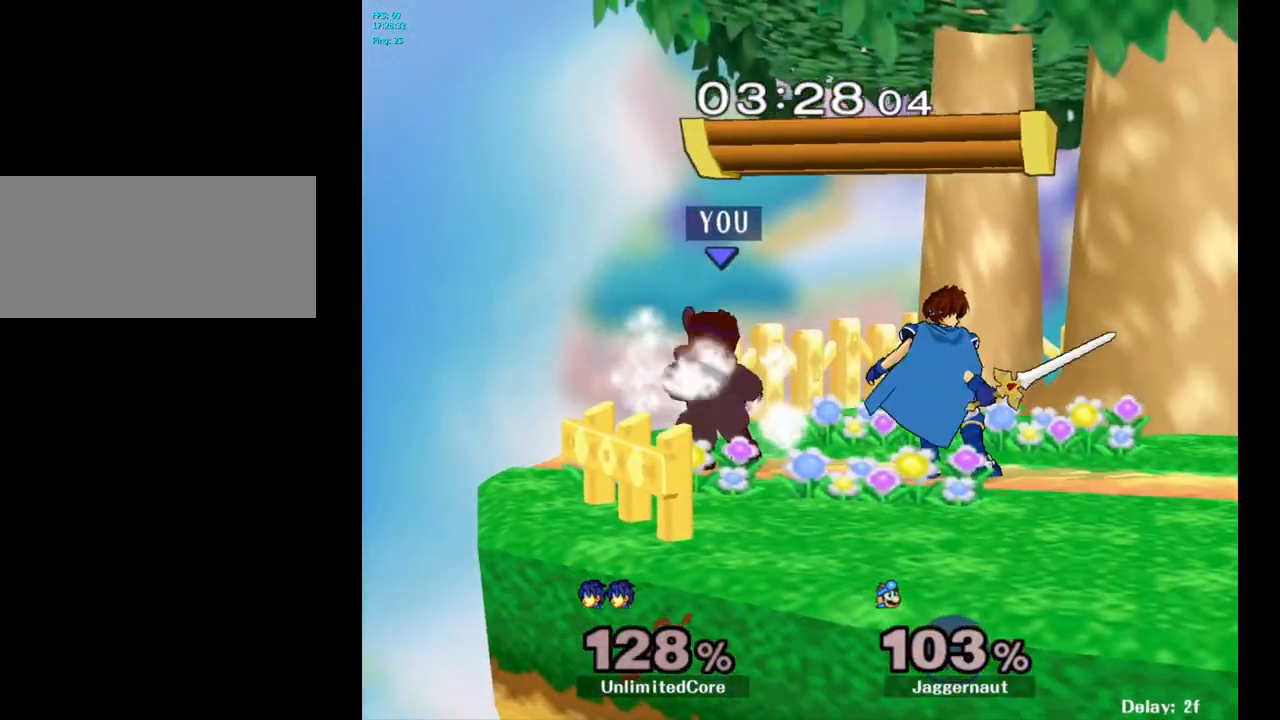
Gameplay with a controller (Nintendo layout); each line is a JSON object with the inputs held at the frame after it. "events" lists button and stick changes between this image and that frame as [ms after this image, input, new state], when the widget could be followed in between. Not read: L3 R3.
{"buttons": [], "left_stick": "up-right", "right_stick": "center", "events": [[17, "left_stick", "right"], [83, "A", "down"], [100, "left_stick", "center"], [250, "A", "up"], [467, "left_stick", "up-right"]]}
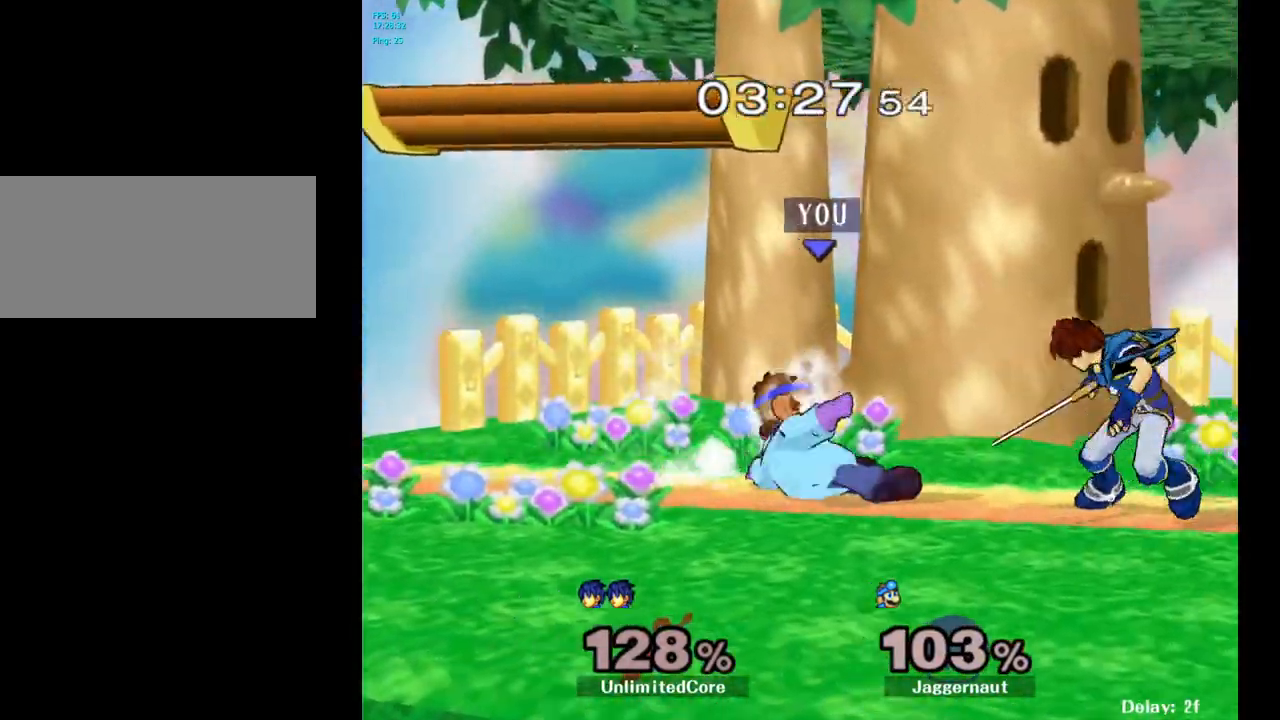
{"buttons": ["R1"], "left_stick": "left", "right_stick": "center", "events": [[100, "left_stick", "center"], [217, "R1", "down"], [300, "left_stick", "left"]]}
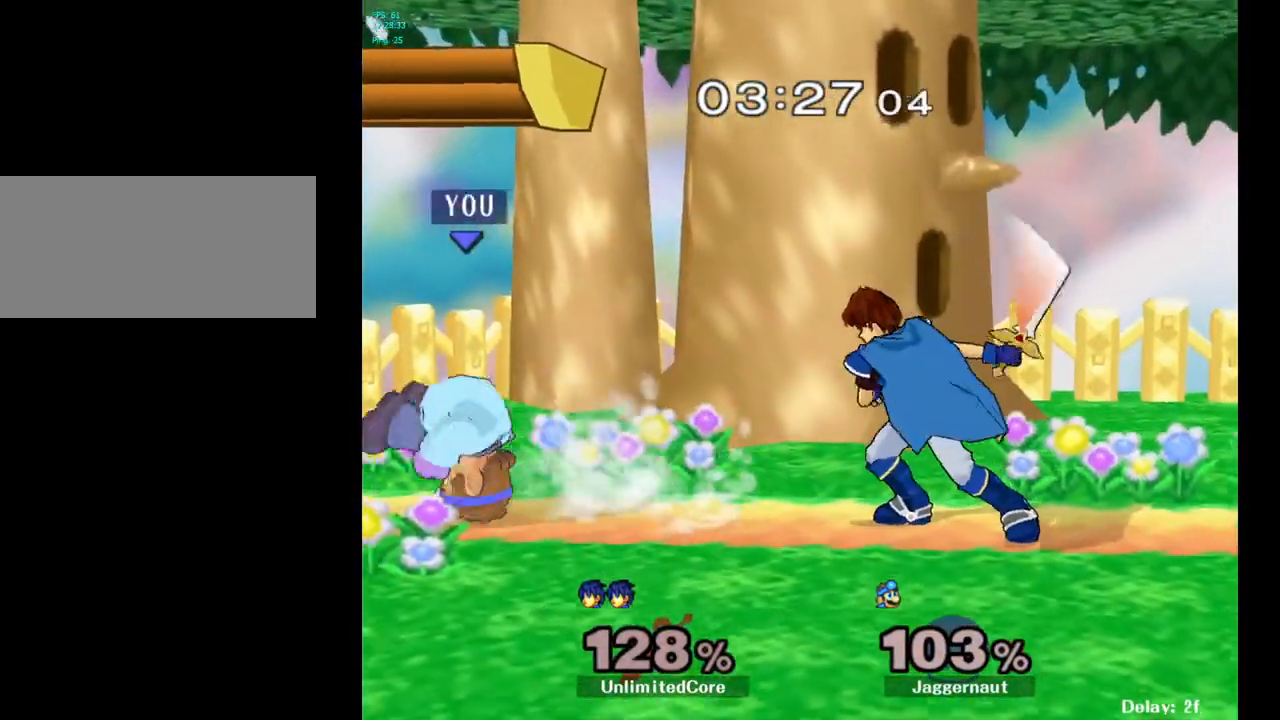
{"buttons": ["Y"], "left_stick": "down-right", "right_stick": "center", "events": [[17, "left_stick", "center"], [67, "R1", "up"], [383, "left_stick", "down-right"], [450, "Y", "down"]]}
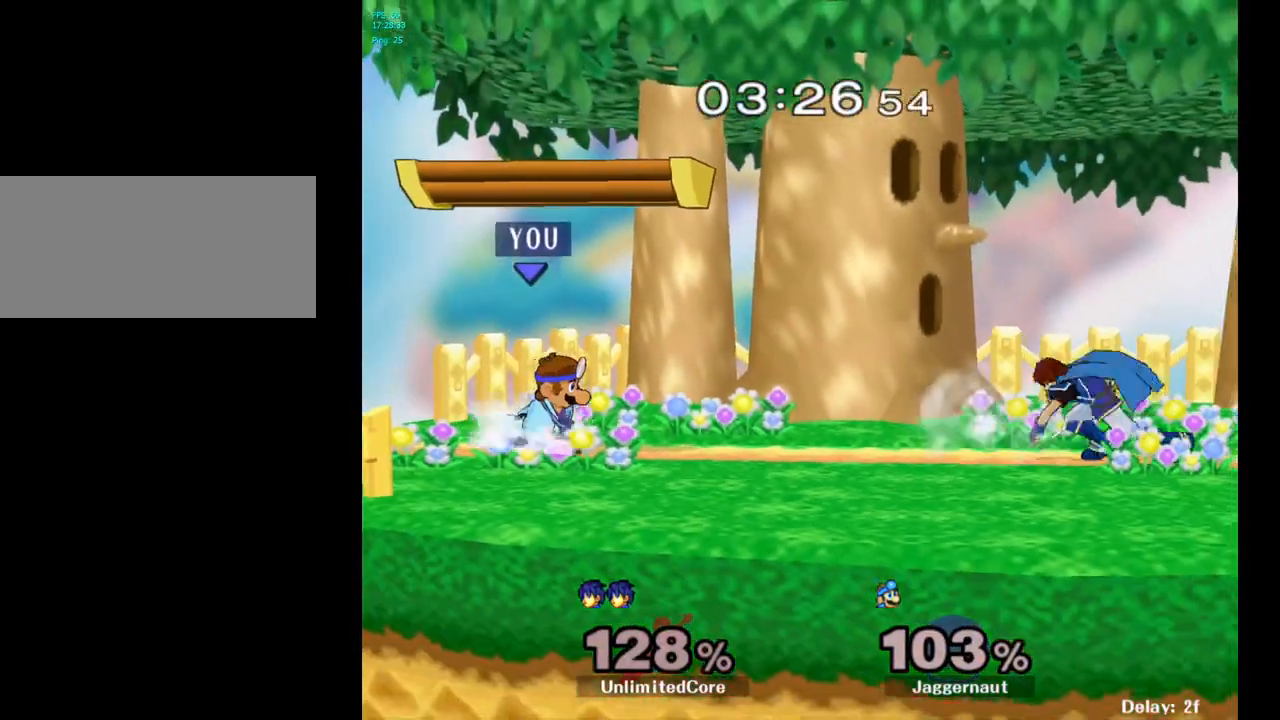
{"buttons": [], "left_stick": "center", "right_stick": "center", "events": [[150, "left_stick", "down-left"], [183, "Y", "up"], [200, "left_stick", "center"], [233, "Y", "down"], [267, "left_stick", "down-left"], [350, "R1", "down"], [467, "Y", "up"], [500, "R1", "up"], [500, "left_stick", "center"]]}
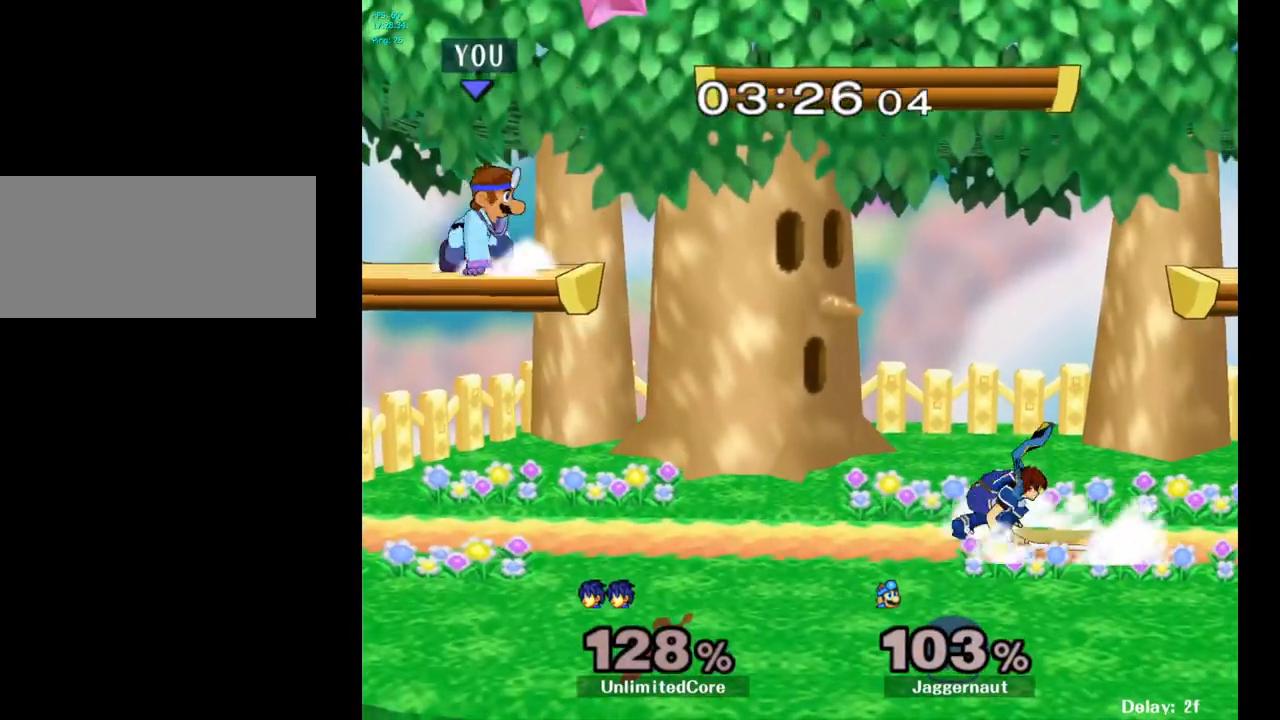
{"buttons": [], "left_stick": "right", "right_stick": "down", "events": [[217, "left_stick", "right"], [233, "Y", "down"], [283, "Y", "up"], [483, "right_stick", "down"]]}
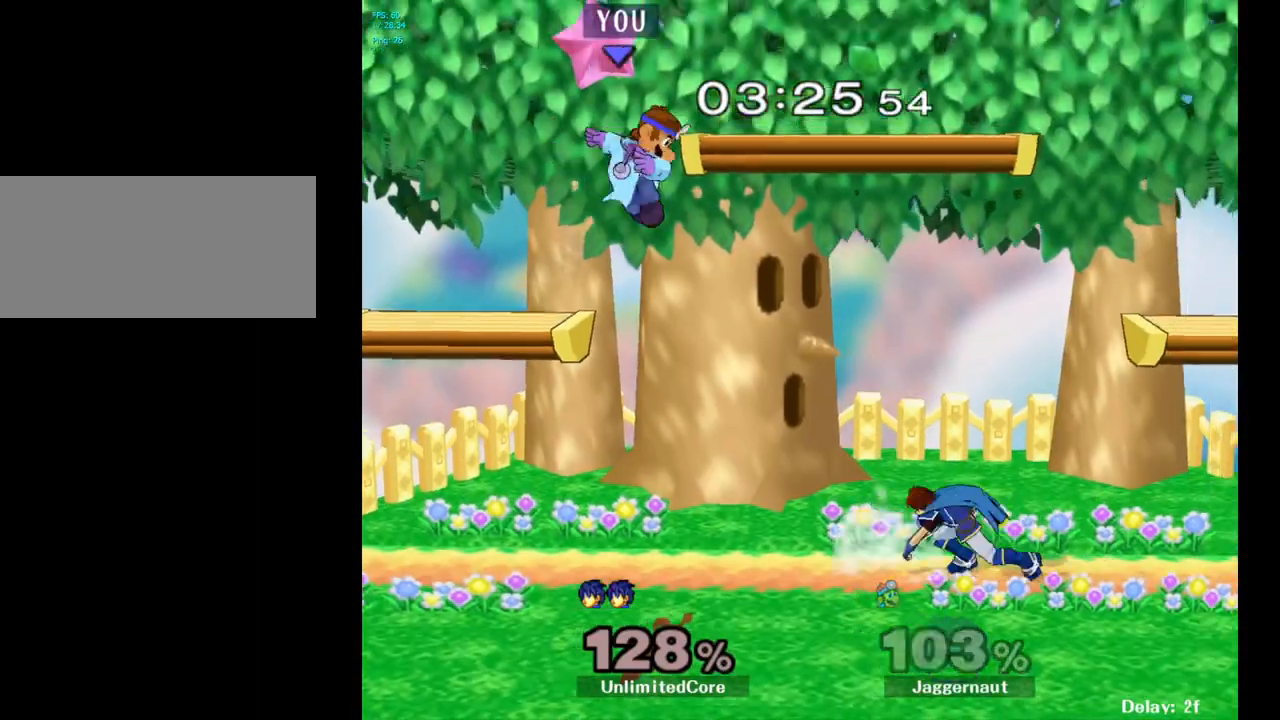
{"buttons": [], "left_stick": "down", "right_stick": "center", "events": [[67, "right_stick", "center"], [483, "left_stick", "down"]]}
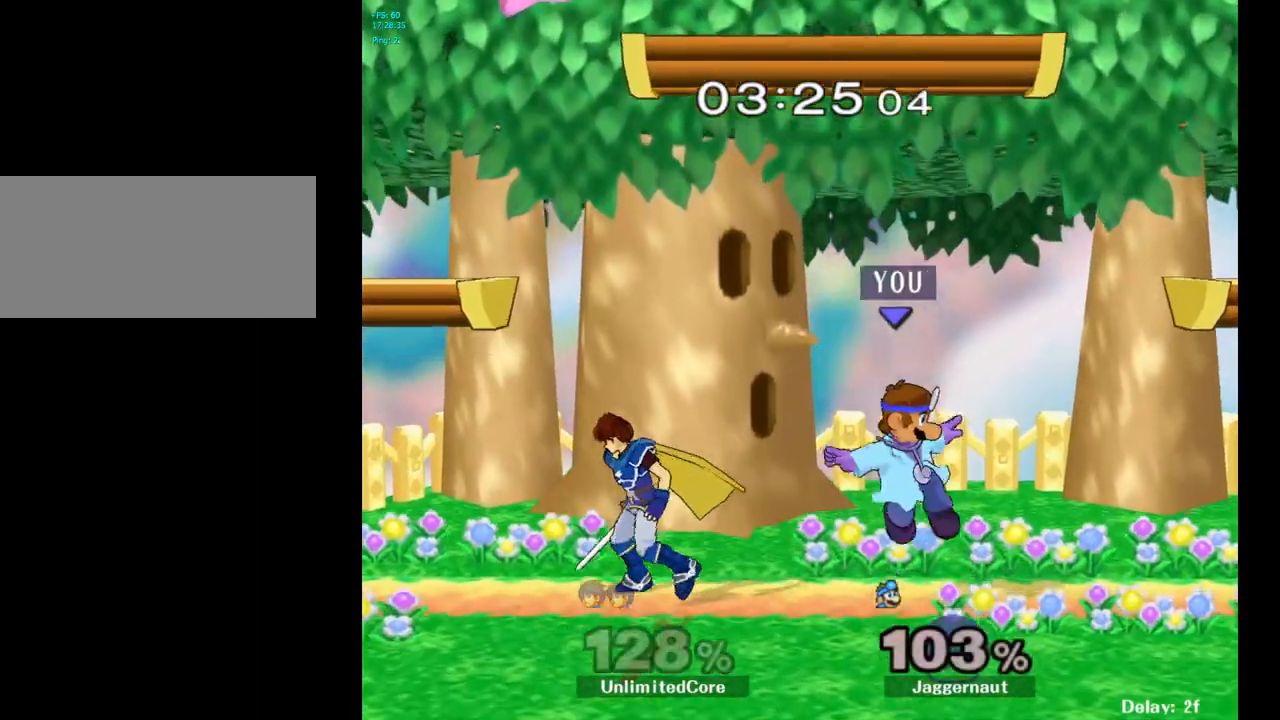
{"buttons": ["R1"], "left_stick": "center", "right_stick": "center", "events": [[33, "R1", "down"], [183, "left_stick", "center"]]}
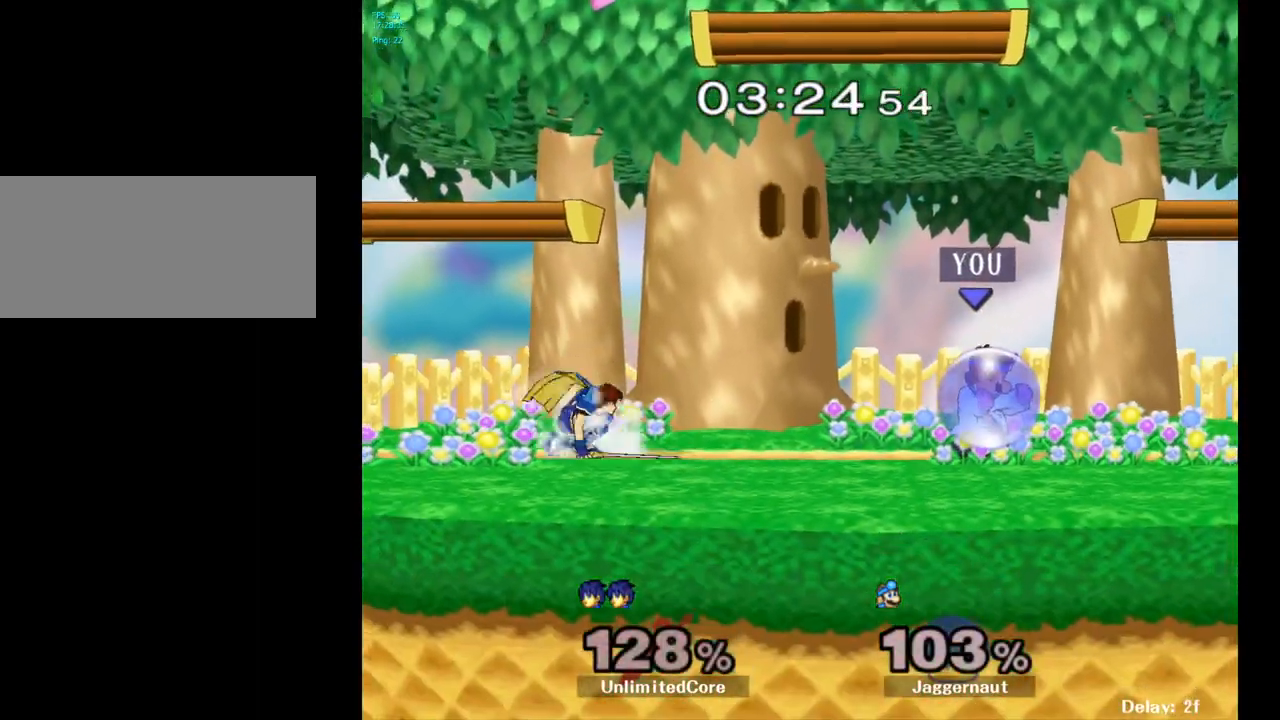
{"buttons": [], "left_stick": "center", "right_stick": "center", "events": [[33, "left_stick", "right"], [217, "R1", "up"], [233, "left_stick", "center"]]}
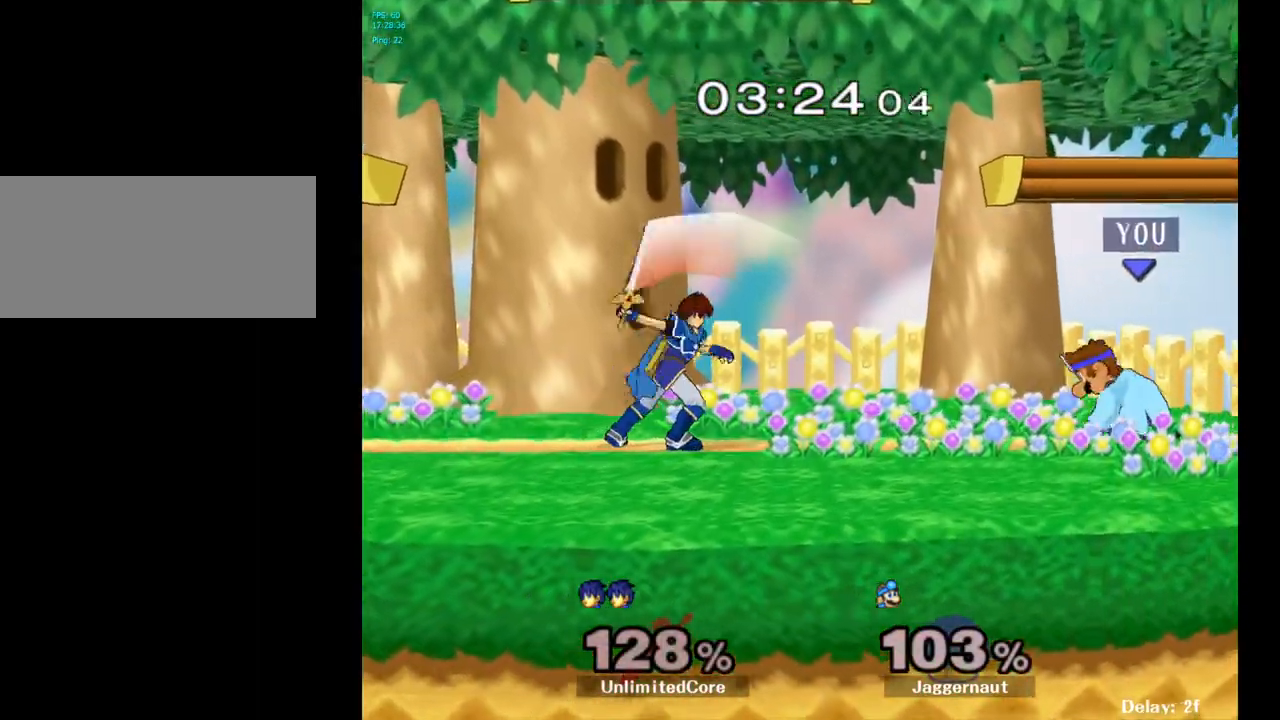
{"buttons": ["B"], "left_stick": "center", "right_stick": "center", "events": [[117, "Y", "down"], [150, "Y", "up"], [433, "B", "down"]]}
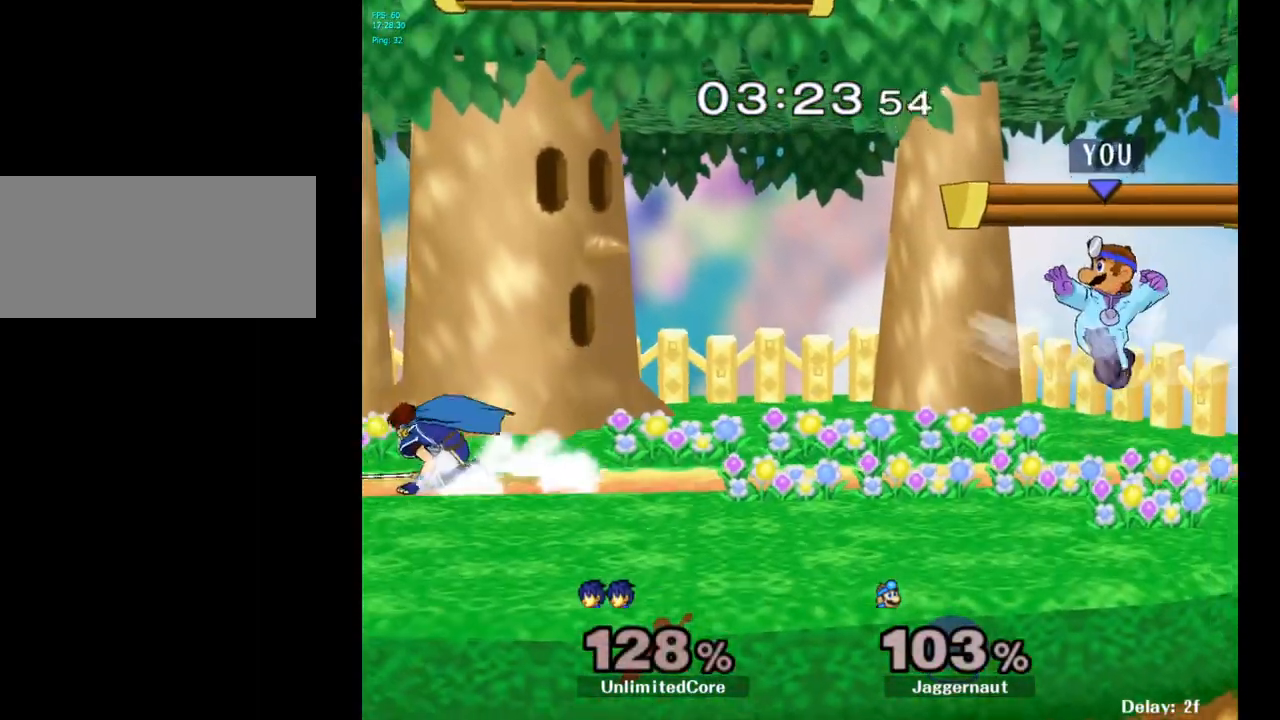
{"buttons": [], "left_stick": "center", "right_stick": "center", "events": [[50, "B", "up"], [133, "R1", "down"], [233, "left_stick", "down-left"], [283, "R1", "up"], [383, "left_stick", "center"]]}
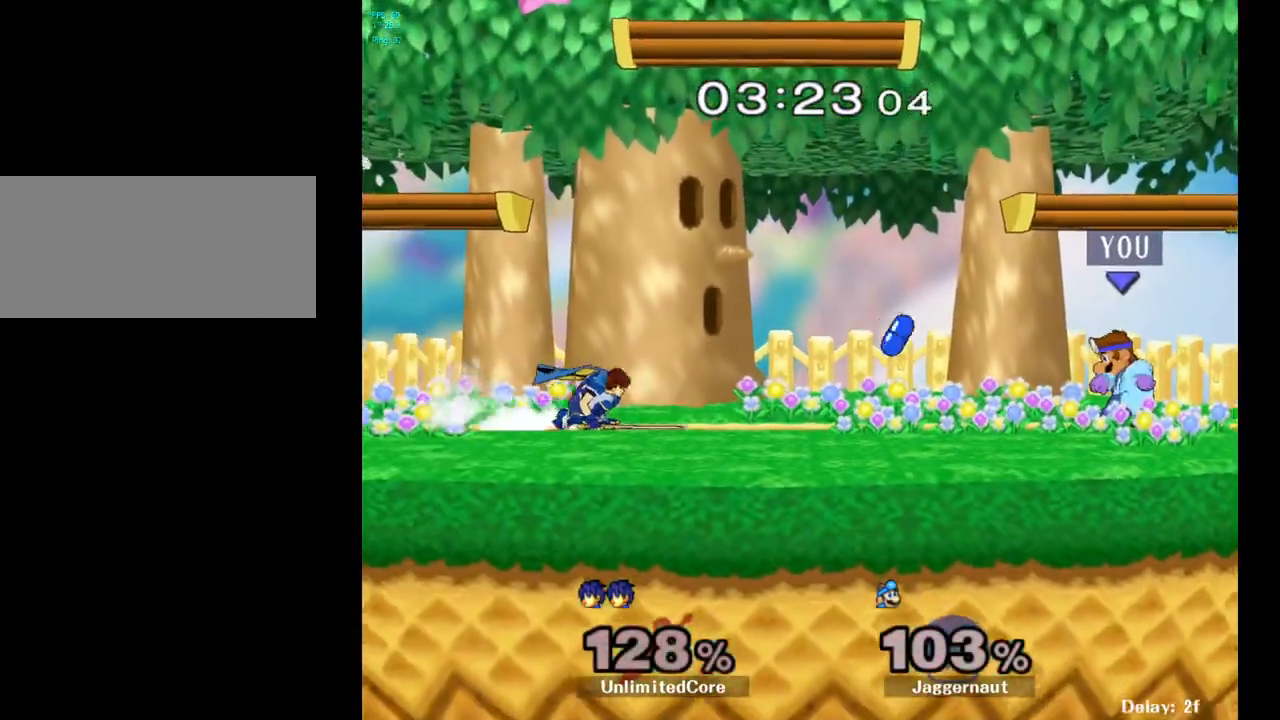
{"buttons": [], "left_stick": "center", "right_stick": "center", "events": [[117, "left_stick", "left"], [217, "Y", "down"], [283, "Y", "up"], [283, "left_stick", "center"], [367, "A", "down"], [450, "A", "up"]]}
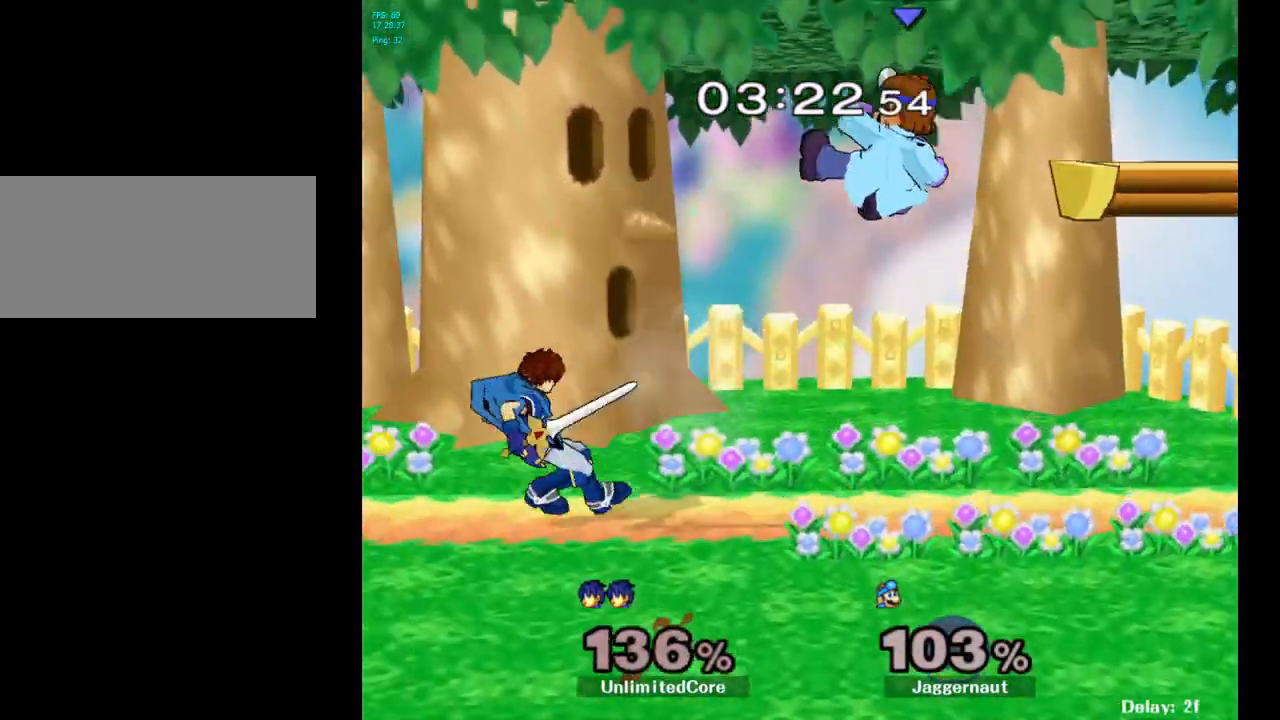
{"buttons": [], "left_stick": "left", "right_stick": "center", "events": [[33, "left_stick", "up-left"], [267, "left_stick", "left"]]}
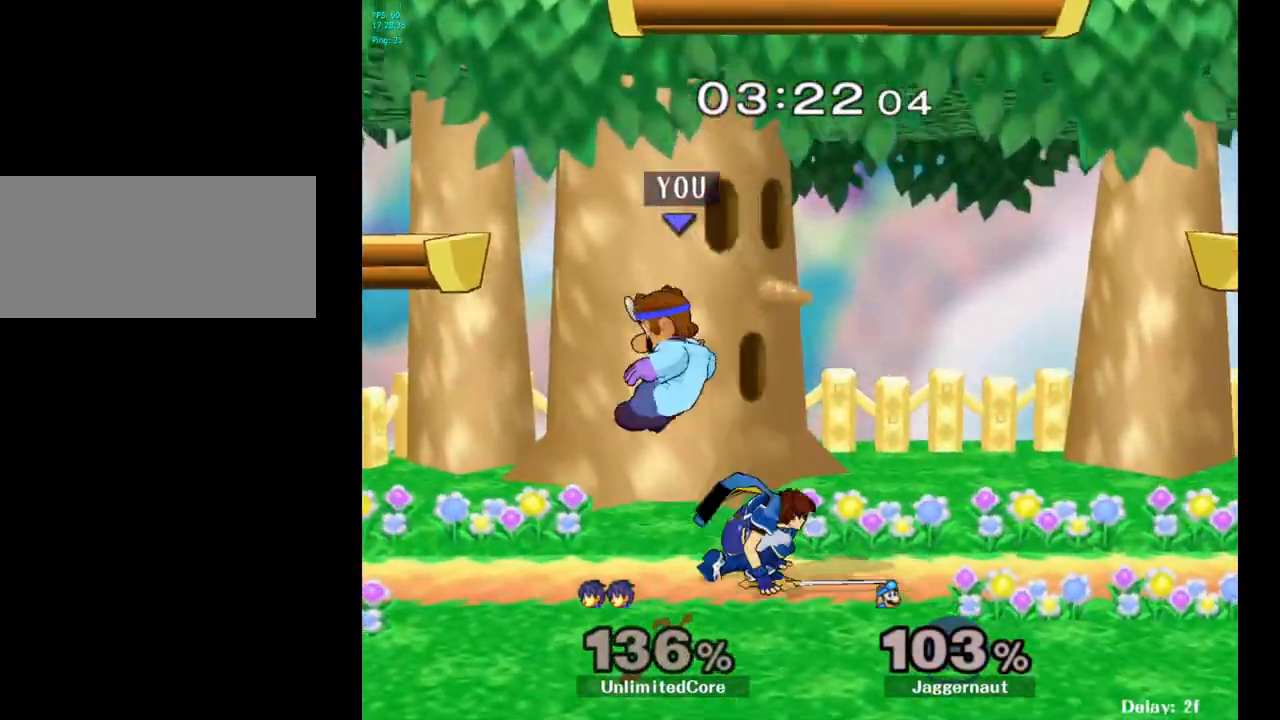
{"buttons": ["R1"], "left_stick": "right", "right_stick": "center", "events": [[117, "R1", "down"], [150, "left_stick", "center"], [417, "left_stick", "right"]]}
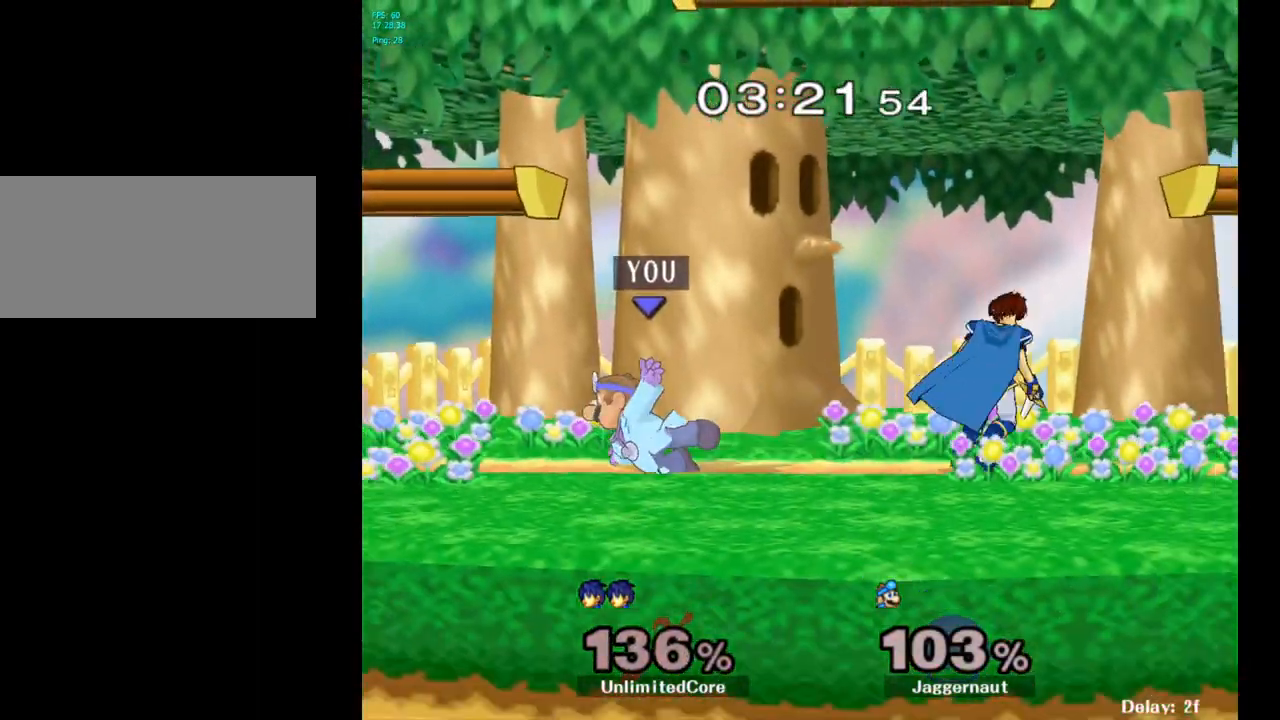
{"buttons": ["R1"], "left_stick": "center", "right_stick": "center", "events": [[133, "left_stick", "center"], [283, "left_stick", "right"], [467, "left_stick", "center"]]}
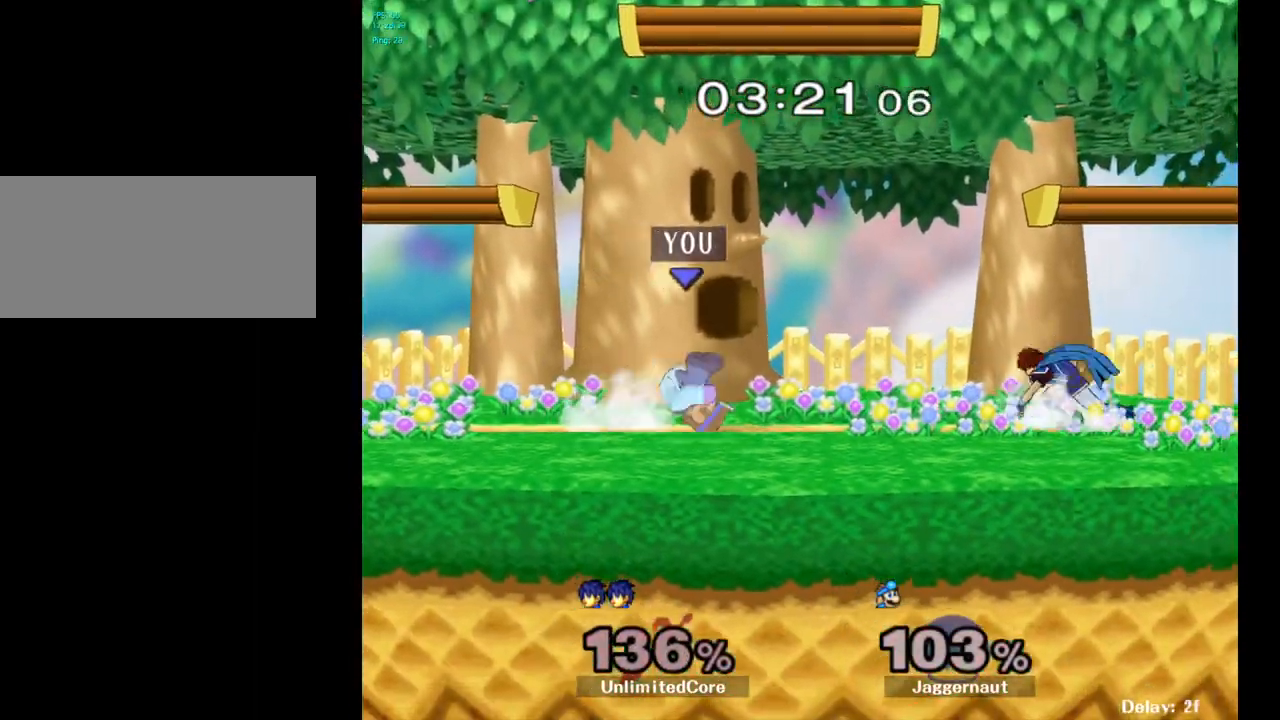
{"buttons": ["R1"], "left_stick": "right", "right_stick": "center", "events": [[367, "left_stick", "right"]]}
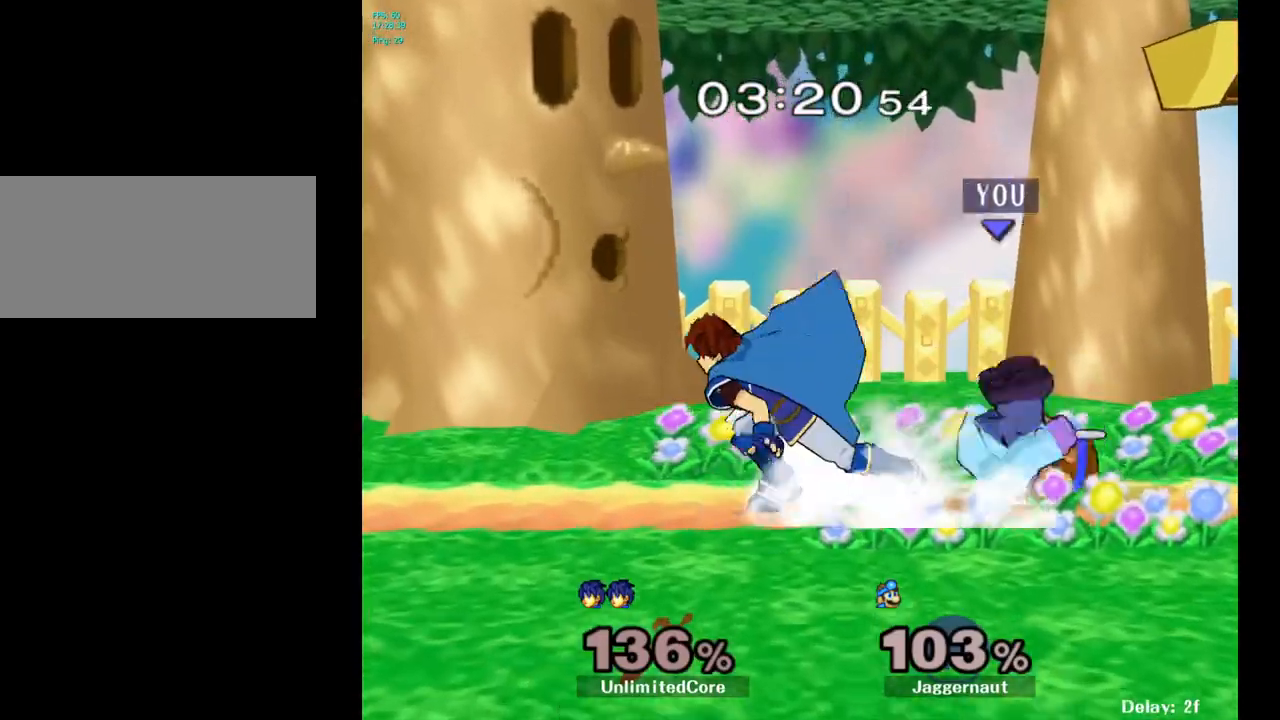
{"buttons": ["Y"], "left_stick": "left", "right_stick": "center", "events": [[50, "left_stick", "center"], [167, "R1", "up"], [383, "left_stick", "left"], [483, "Y", "down"]]}
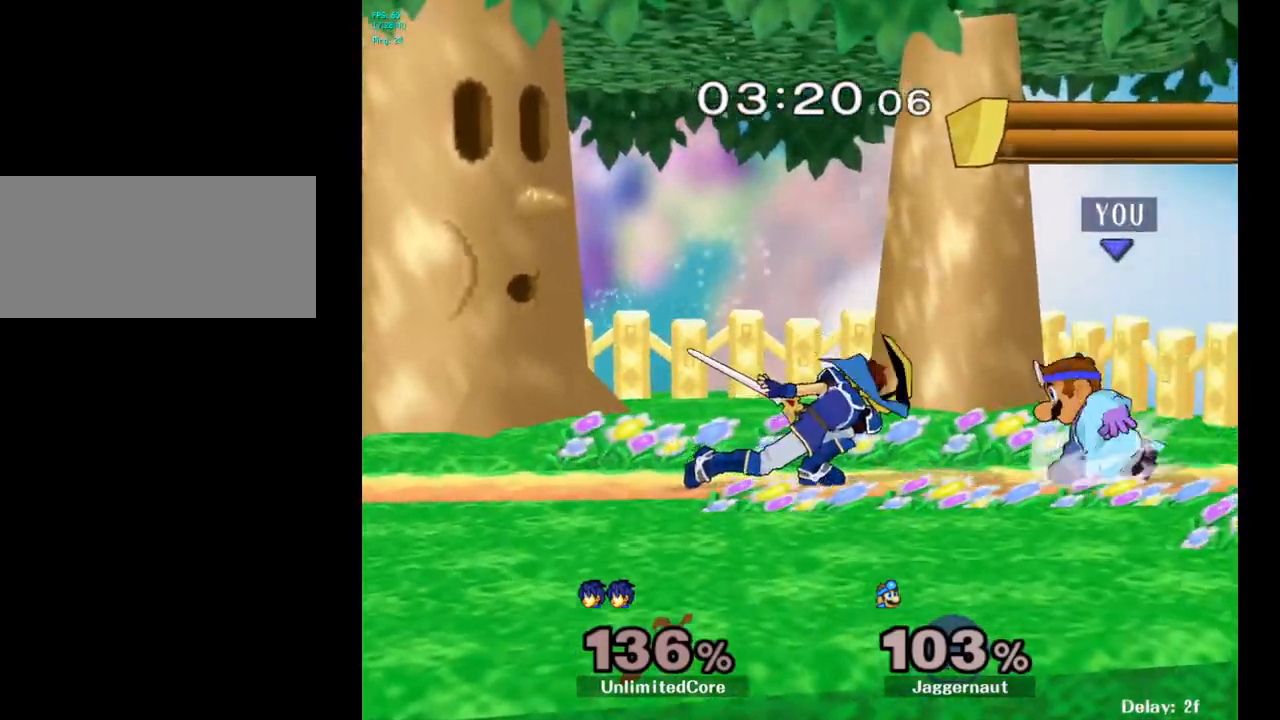
{"buttons": ["R1"], "left_stick": "down-left", "right_stick": "center", "events": [[33, "Y", "up"], [50, "left_stick", "center"], [133, "A", "down"], [233, "A", "up"], [433, "left_stick", "down-left"], [500, "R1", "down"]]}
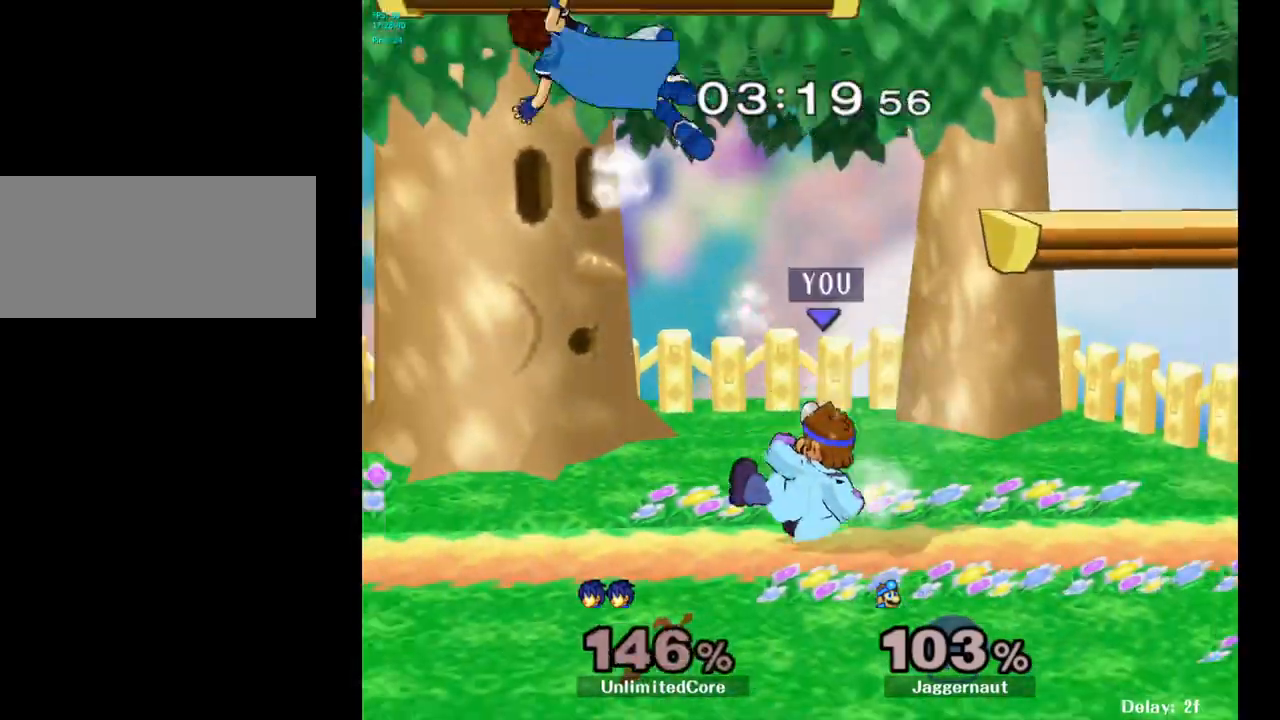
{"buttons": [], "left_stick": "left", "right_stick": "center", "events": [[167, "R1", "up"], [167, "left_stick", "center"], [300, "left_stick", "left"]]}
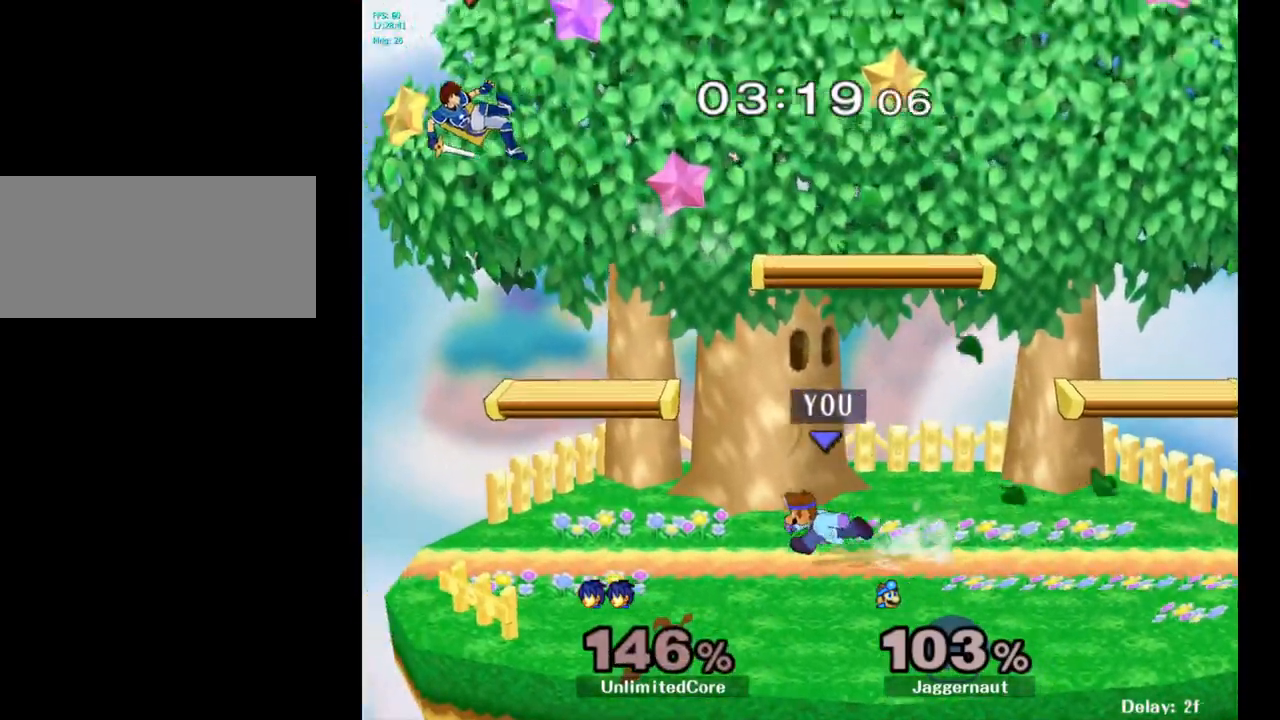
{"buttons": ["Y", "R1"], "left_stick": "down-right", "right_stick": "center", "events": [[100, "left_stick", "center"], [450, "Y", "down"], [450, "left_stick", "down-right"], [500, "R1", "down"]]}
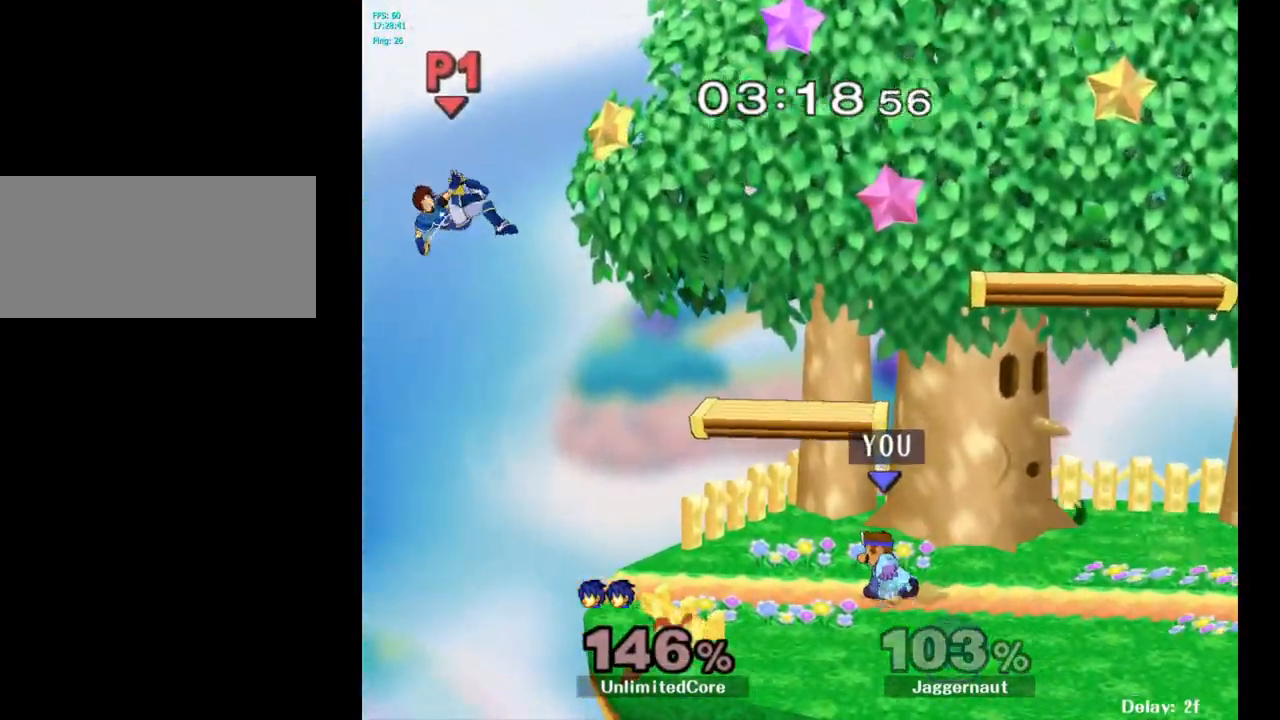
{"buttons": [], "left_stick": "left", "right_stick": "center", "events": [[150, "Y", "up"], [167, "R1", "up"], [183, "left_stick", "center"], [283, "left_stick", "left"]]}
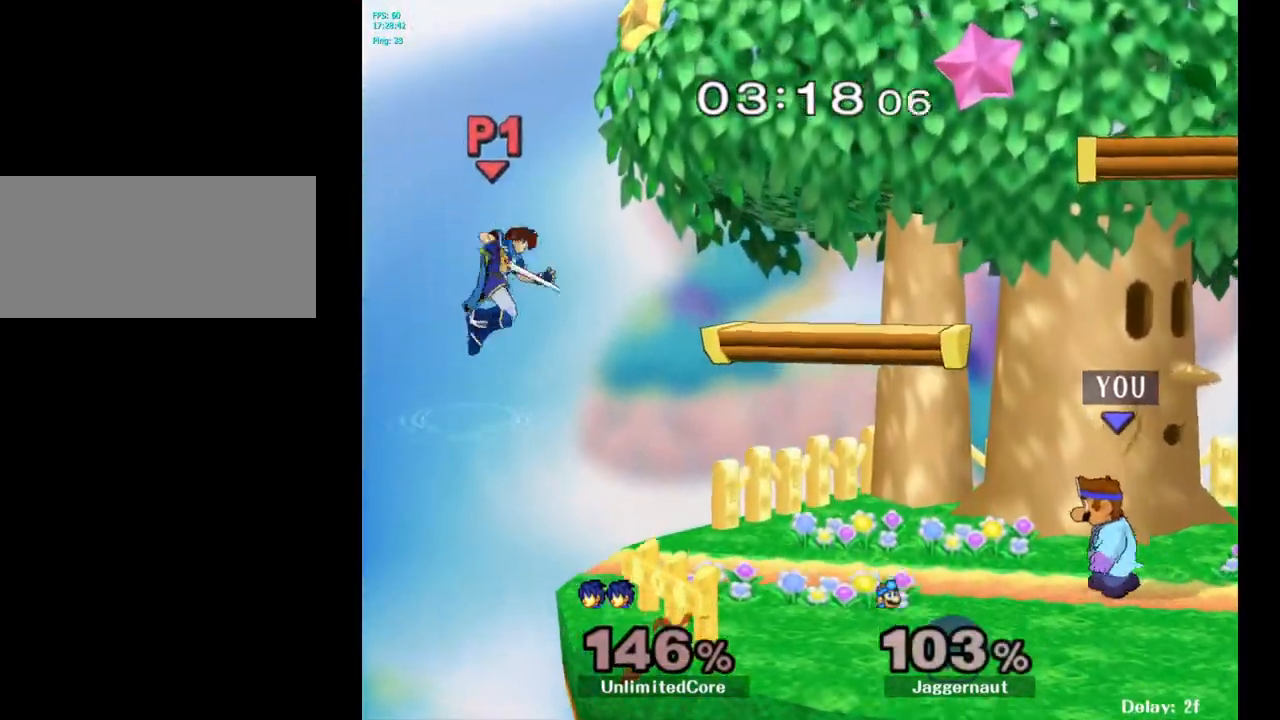
{"buttons": [], "left_stick": "center", "right_stick": "center", "events": [[217, "Y", "down"], [217, "left_stick", "down-right"], [283, "R1", "down"], [383, "Y", "up"], [417, "R1", "up"], [417, "left_stick", "center"]]}
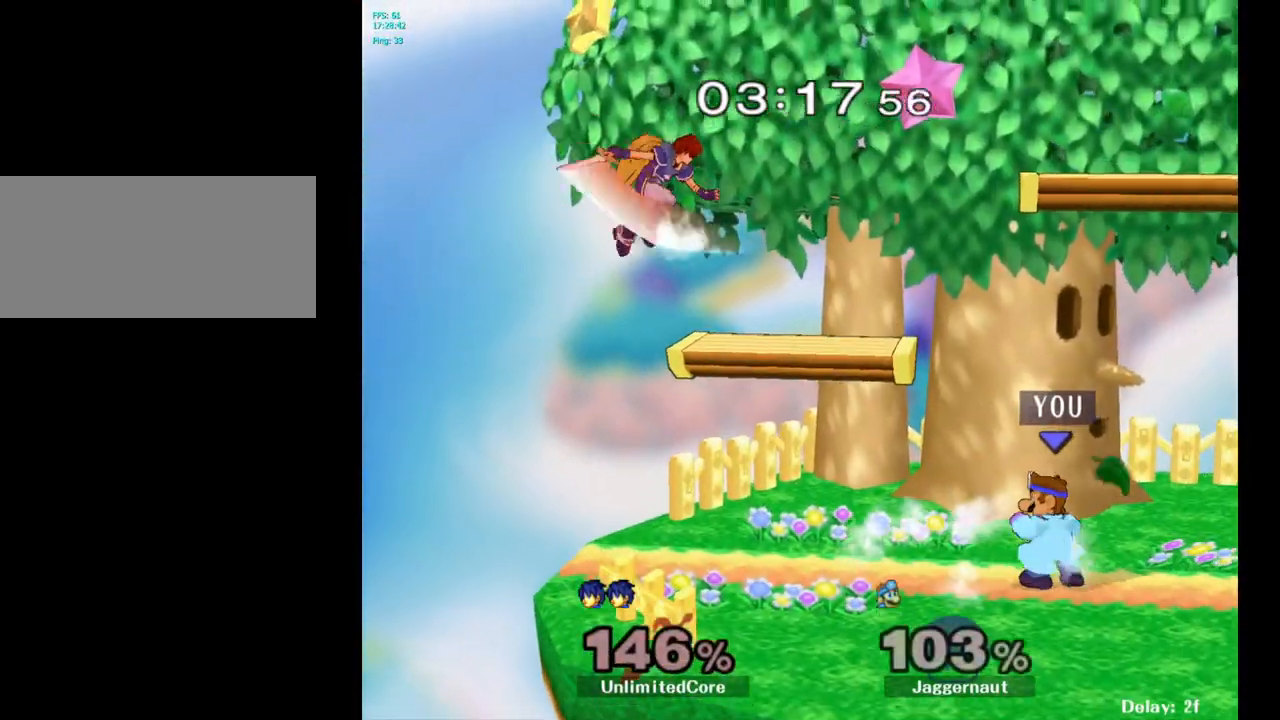
{"buttons": ["R1"], "left_stick": "down", "right_stick": "center", "events": [[17, "left_stick", "left"], [50, "Y", "down"], [100, "Y", "up"], [300, "A", "down"], [350, "A", "up"], [400, "left_stick", "center"], [483, "left_stick", "down"], [500, "R1", "down"]]}
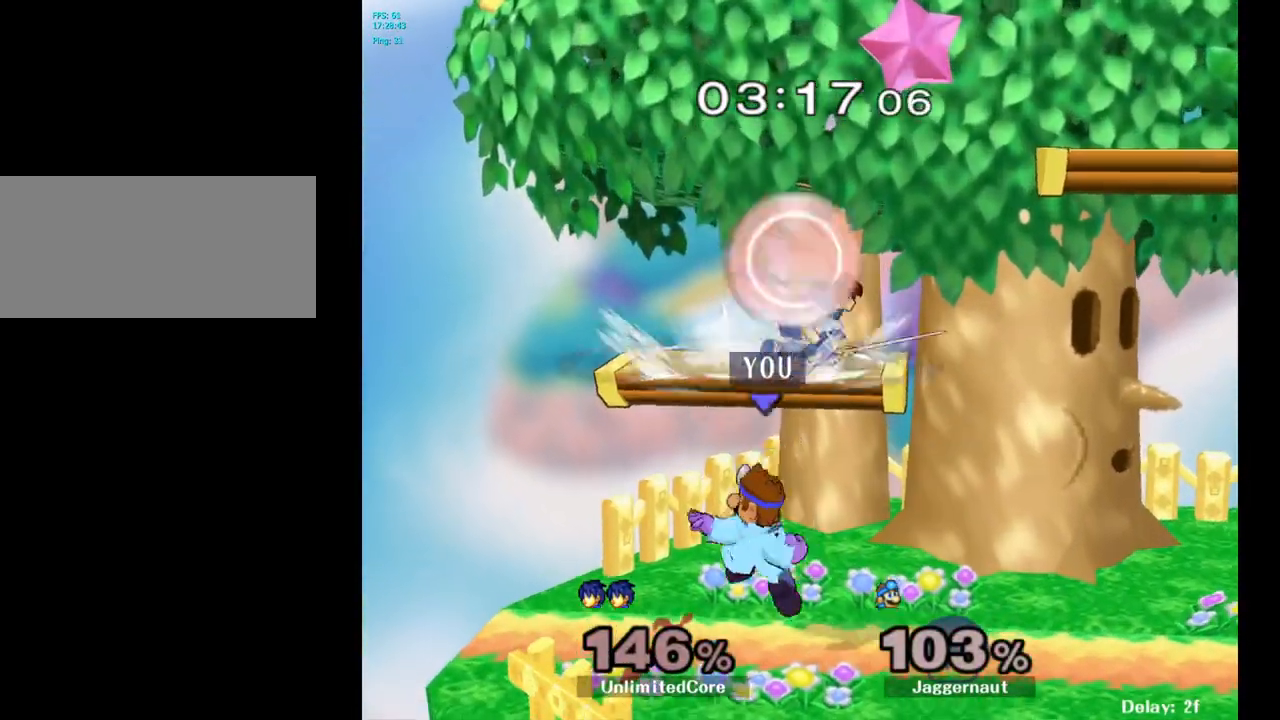
{"buttons": ["Y"], "left_stick": "right", "right_stick": "center", "events": [[167, "left_stick", "center"], [183, "R1", "up"], [383, "left_stick", "right"], [467, "Y", "down"]]}
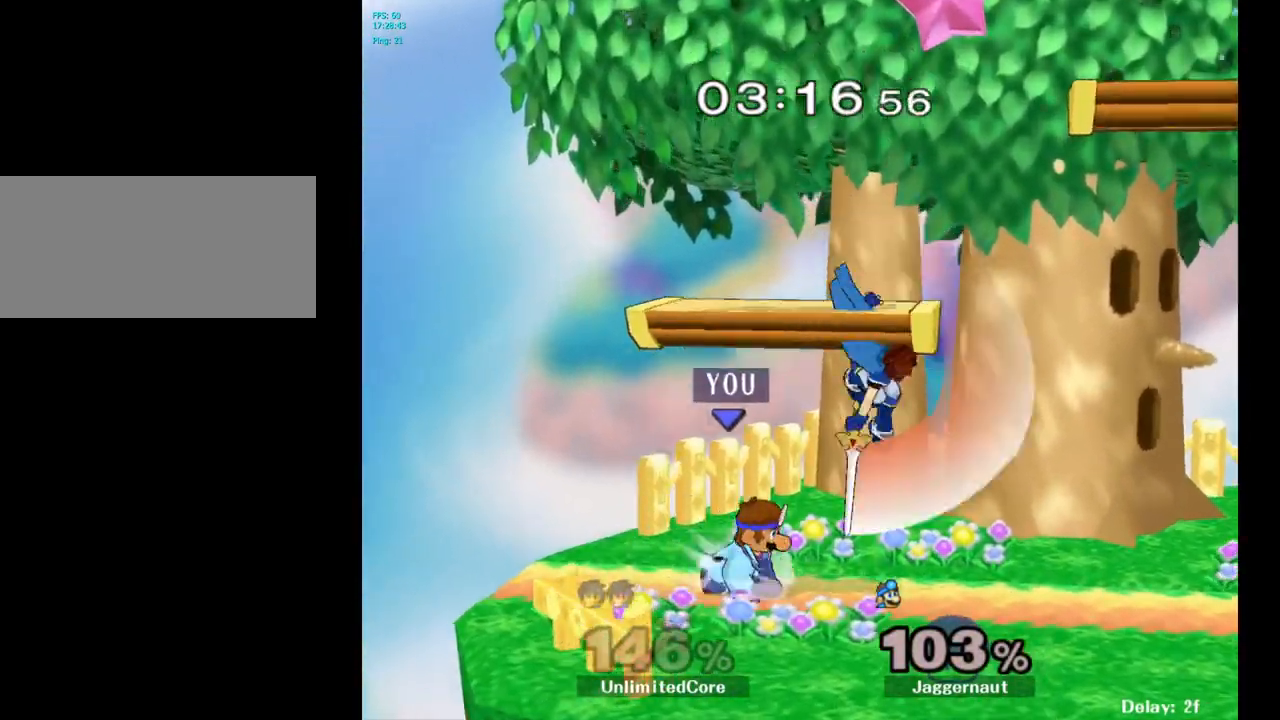
{"buttons": [], "left_stick": "center", "right_stick": "center", "events": [[83, "A", "down"], [100, "left_stick", "up"], [150, "Y", "up"], [217, "left_stick", "up-right"], [233, "A", "up"], [350, "left_stick", "right"], [483, "left_stick", "center"]]}
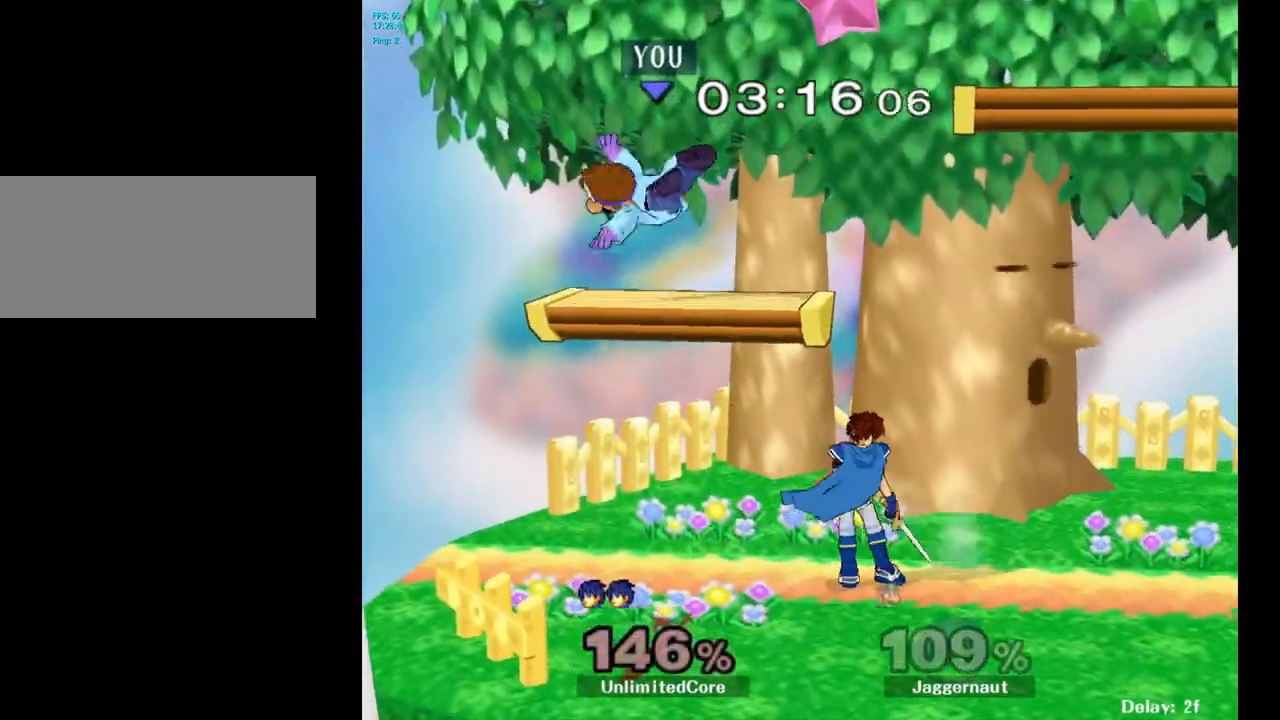
{"buttons": [], "left_stick": "up-right", "right_stick": "center", "events": [[150, "Y", "down"], [200, "left_stick", "up-right"], [233, "Y", "up"], [283, "Y", "down"], [433, "Y", "up"]]}
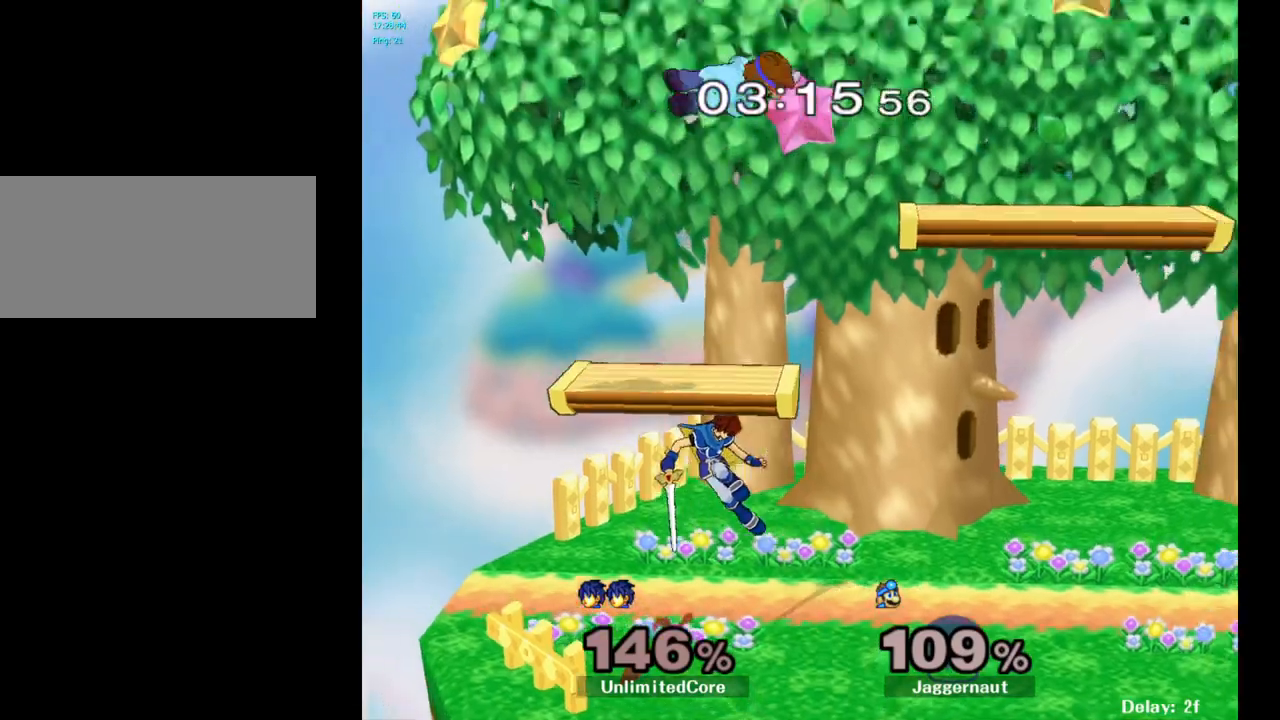
{"buttons": [], "left_stick": "right", "right_stick": "left", "events": [[367, "left_stick", "right"], [383, "right_stick", "left"]]}
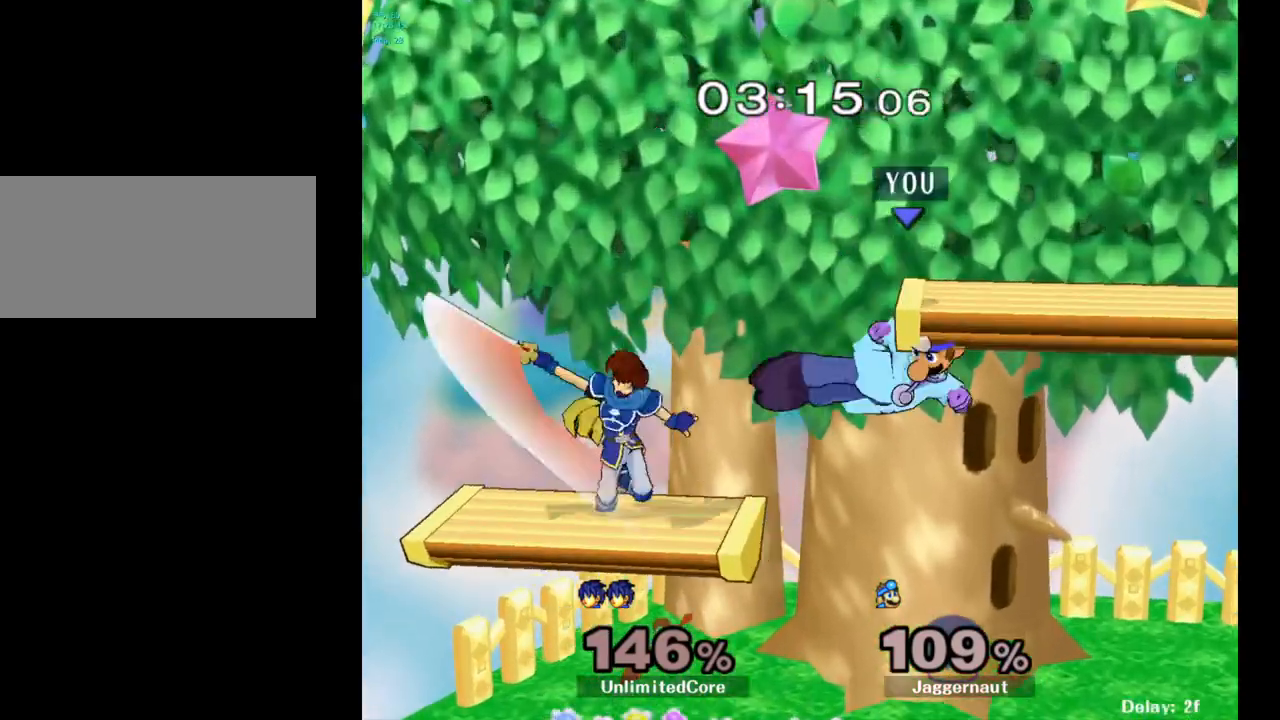
{"buttons": [], "left_stick": "center", "right_stick": "center", "events": [[50, "right_stick", "center"], [383, "R1", "down"], [483, "left_stick", "center"], [500, "R1", "up"]]}
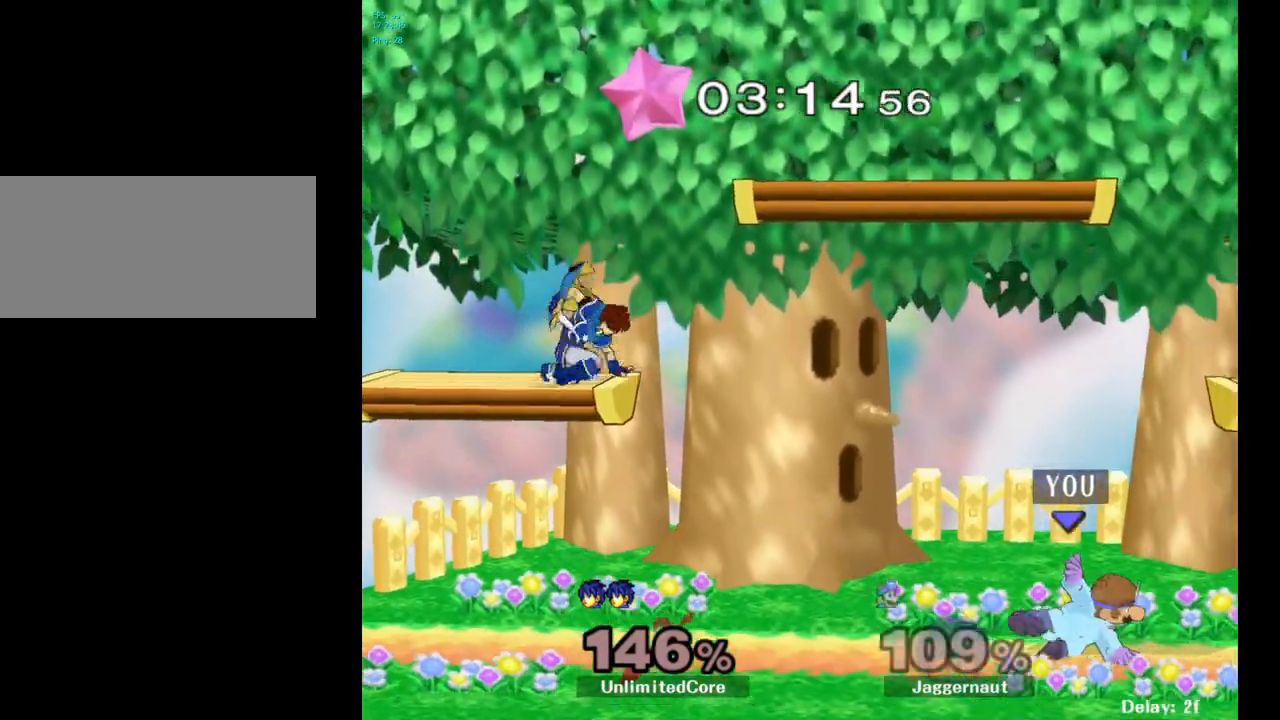
{"buttons": [], "left_stick": "center", "right_stick": "center", "events": []}
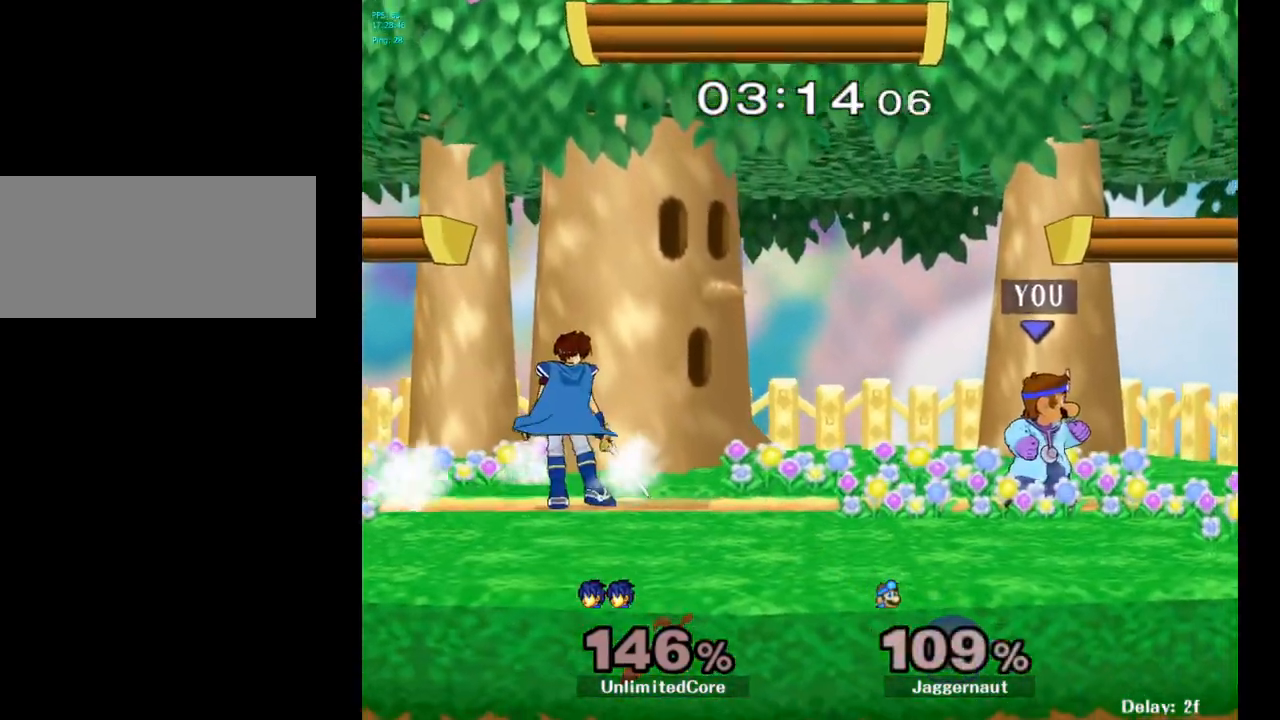
{"buttons": [], "left_stick": "center", "right_stick": "center", "events": [[83, "left_stick", "left"], [133, "Y", "down"], [183, "Y", "up"], [200, "left_stick", "center"], [250, "A", "down"], [333, "A", "up"]]}
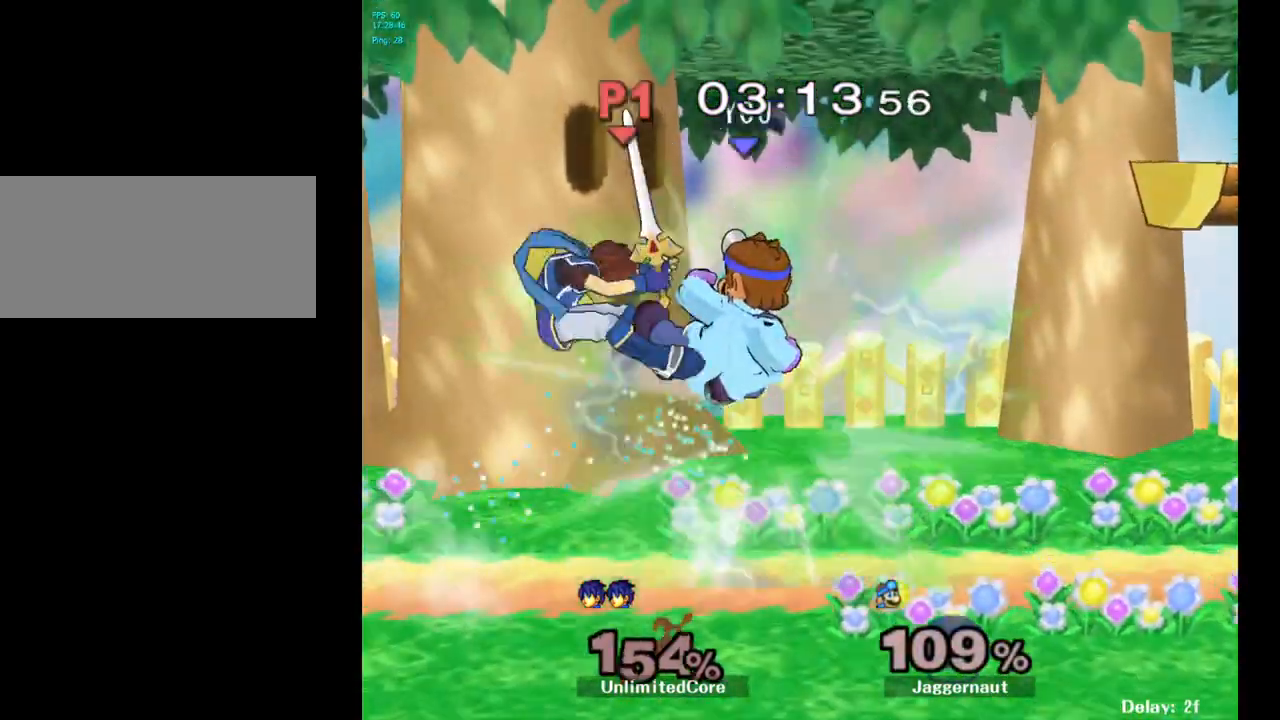
{"buttons": [], "left_stick": "left", "right_stick": "center", "events": [[33, "left_stick", "down"], [83, "R1", "down"], [267, "left_stick", "center"], [283, "R1", "up"], [467, "left_stick", "left"]]}